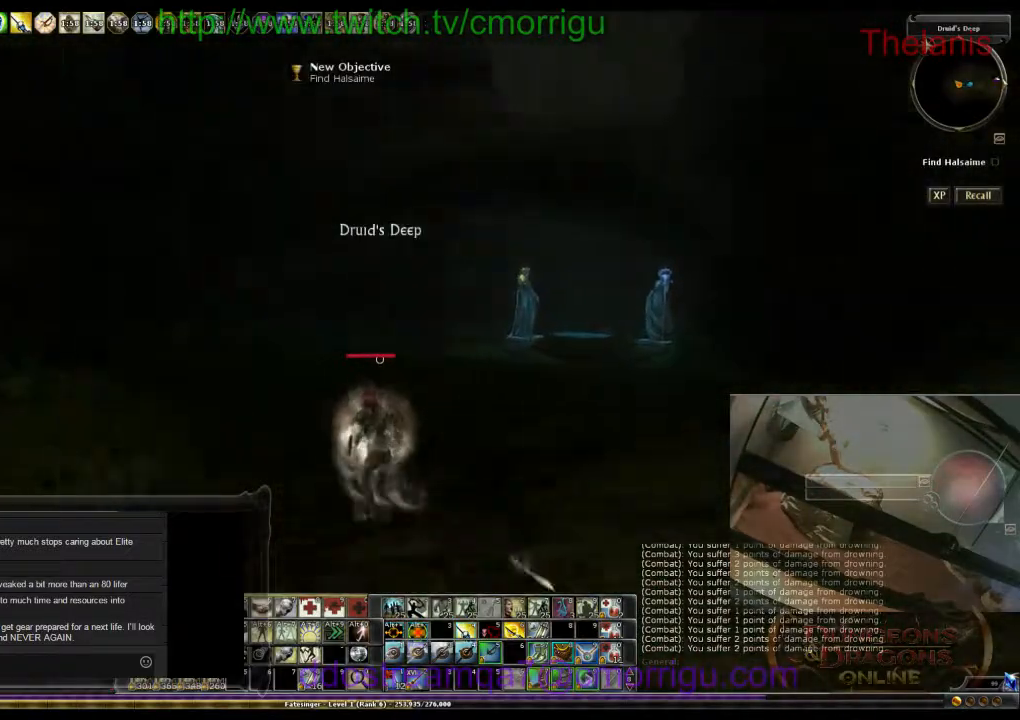
Gameplay with keyboard; each line is a JSON object with the keys held at the frame after it. "events" lists presses ("down") and releases ("up") of ".", "/", "0", "1", "2", "3", "4", "5", "6", "7", "8", "9", "a", "b", "backslash", "backspace", "c", "caps_lock", "comma", "ctrl_l", "ctrl_r", "d", "e", "equals", "escape", "f", "f1", "f10", "f11", "f12", "f2", "f3", "f4", "f5", "f6", "f7", "f8", "f9", "g", "h", "i", "j", "k", "l", "lbracket", "m", "minus", "n", "o", "p", "q", "quote", "r", "rbracket", "return", "s", "semicolon", "shift_l", "shift_r", "space", "t", "tab", "tilde", "u", "v", "w", "x", "y" and "z" between this image and that frame as [ms after this image, input, new state], when the widget could be followed in between. No other keys are recorded. Mouse input is not recorded.
{"keys": ["d", "w"], "events": [[200, "d", "down"]]}
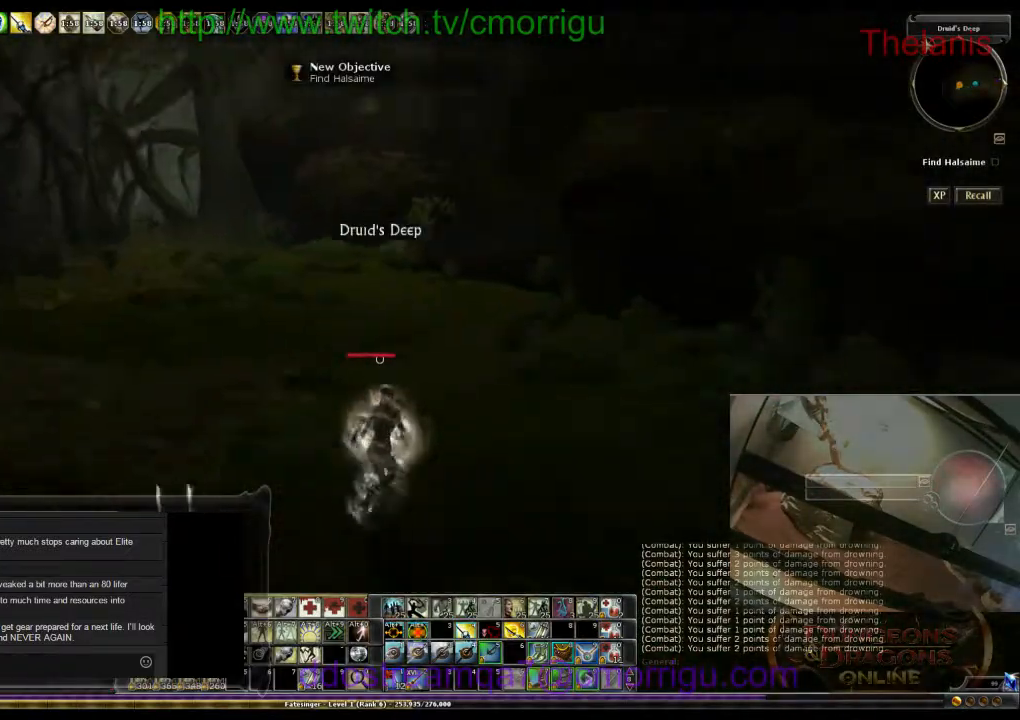
{"keys": ["d"], "events": [[434, "w", "up"]]}
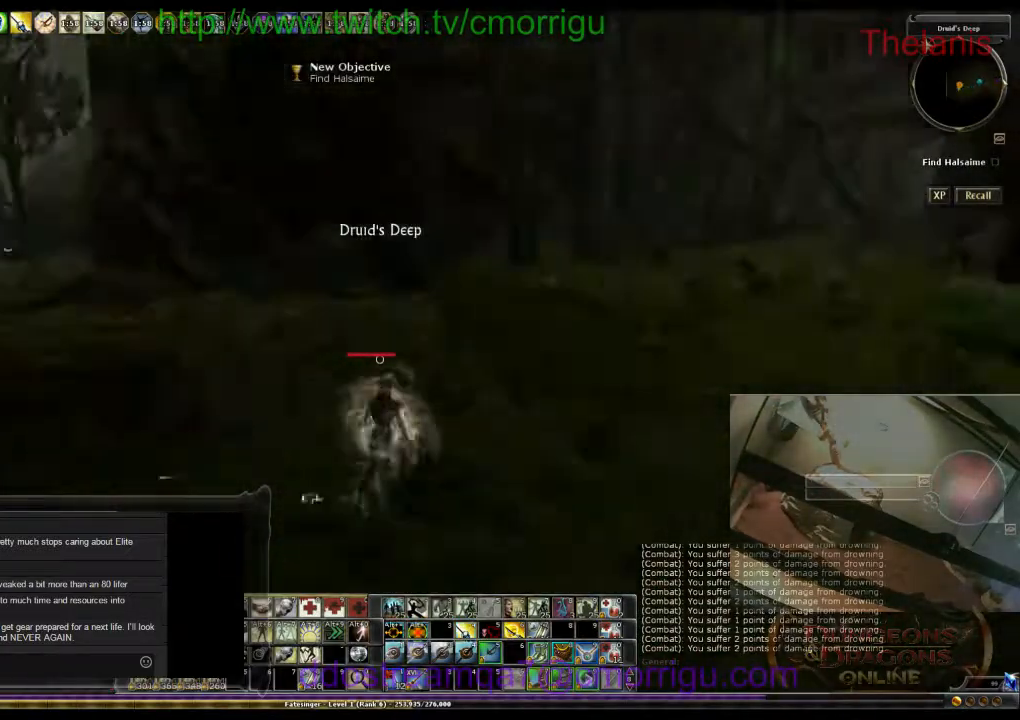
{"keys": [], "events": [[100, "d", "up"]]}
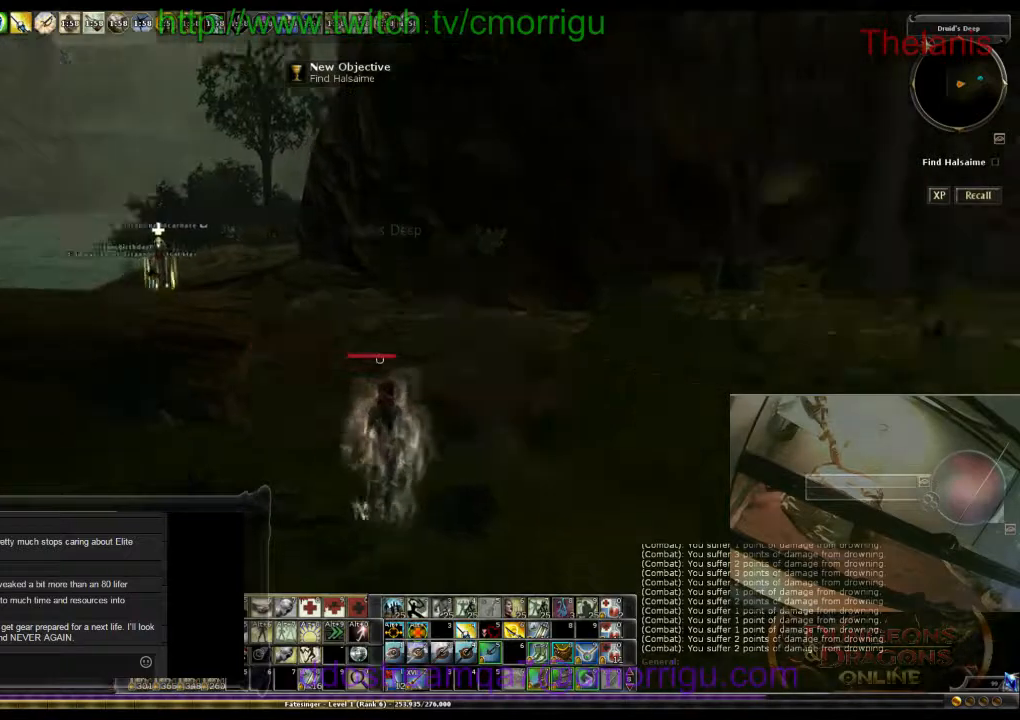
{"keys": ["w"], "events": [[167, "a", "down"], [367, "w", "down"], [400, "a", "up"]]}
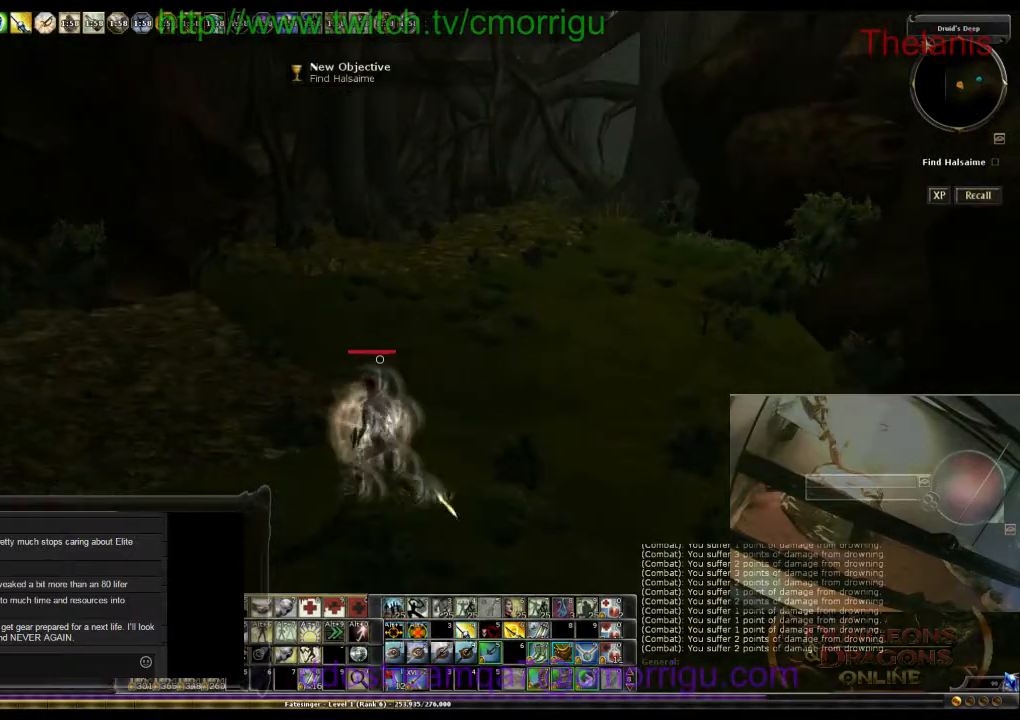
{"keys": [], "events": [[34, "w", "up"]]}
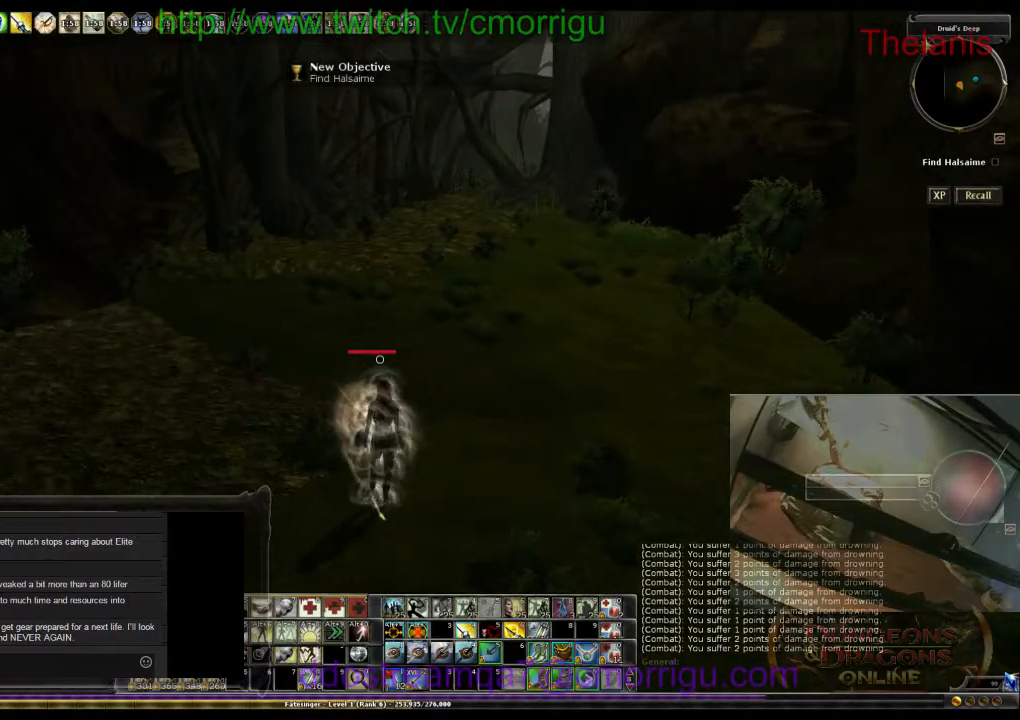
{"keys": [], "events": []}
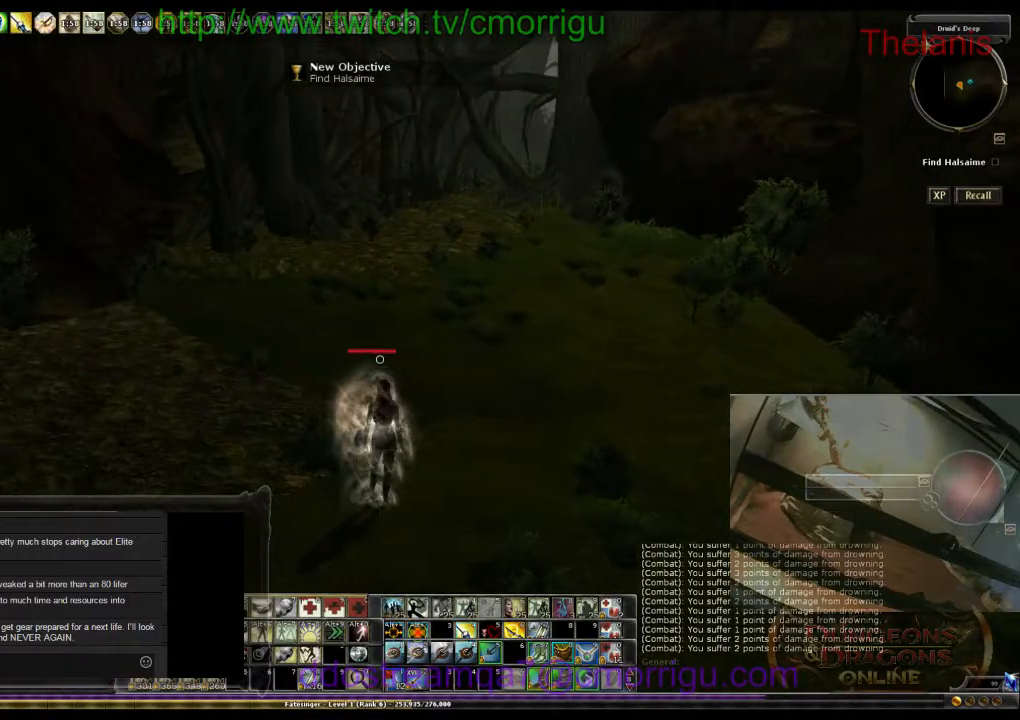
{"keys": [], "events": [[234, "9", "down"], [400, "9", "up"]]}
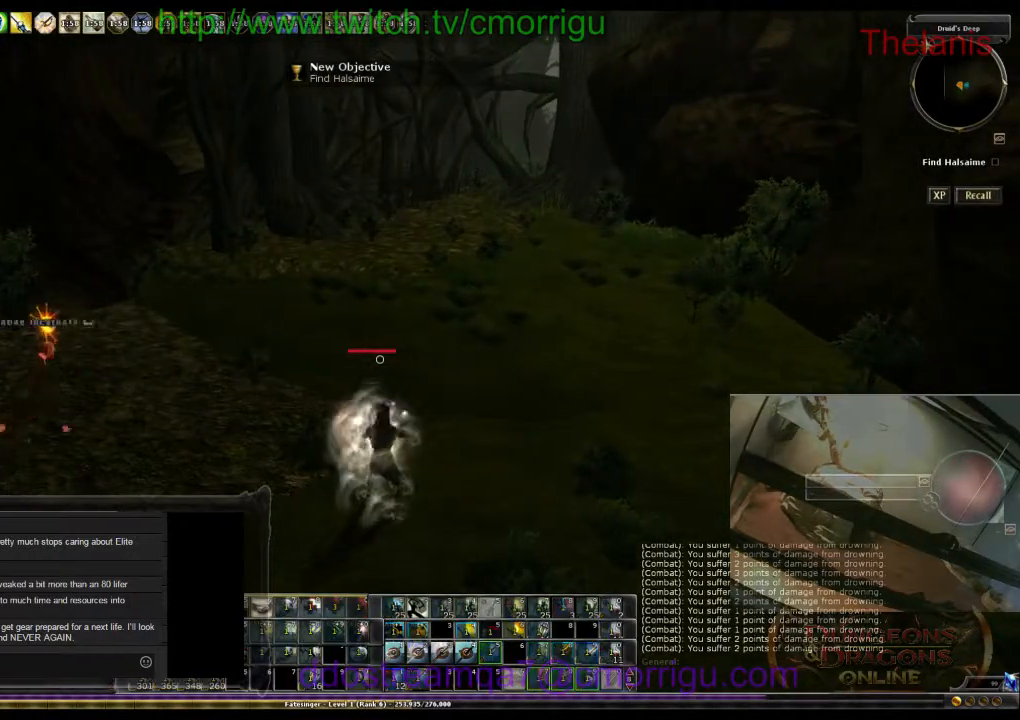
{"keys": [], "events": []}
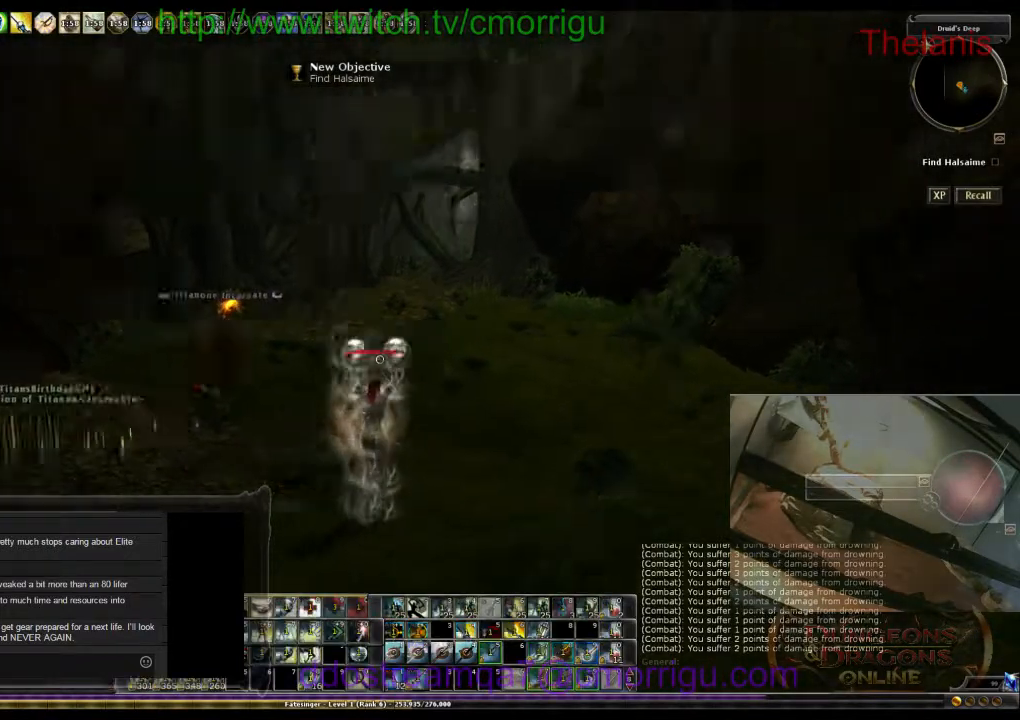
{"keys": [], "events": []}
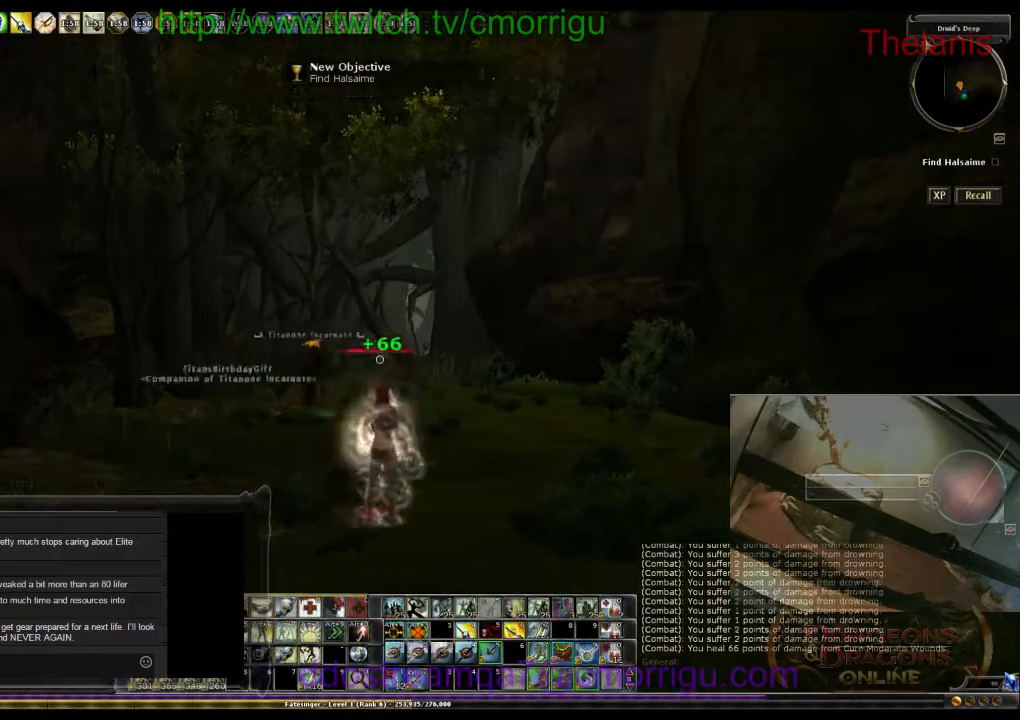
{"keys": [], "events": []}
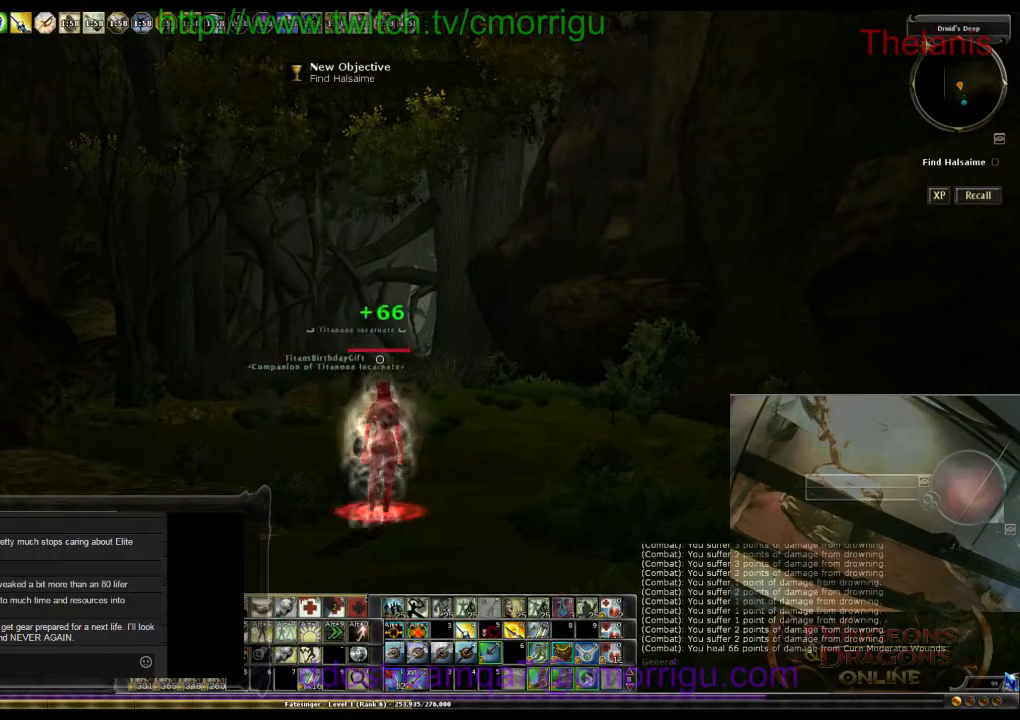
{"keys": [], "events": []}
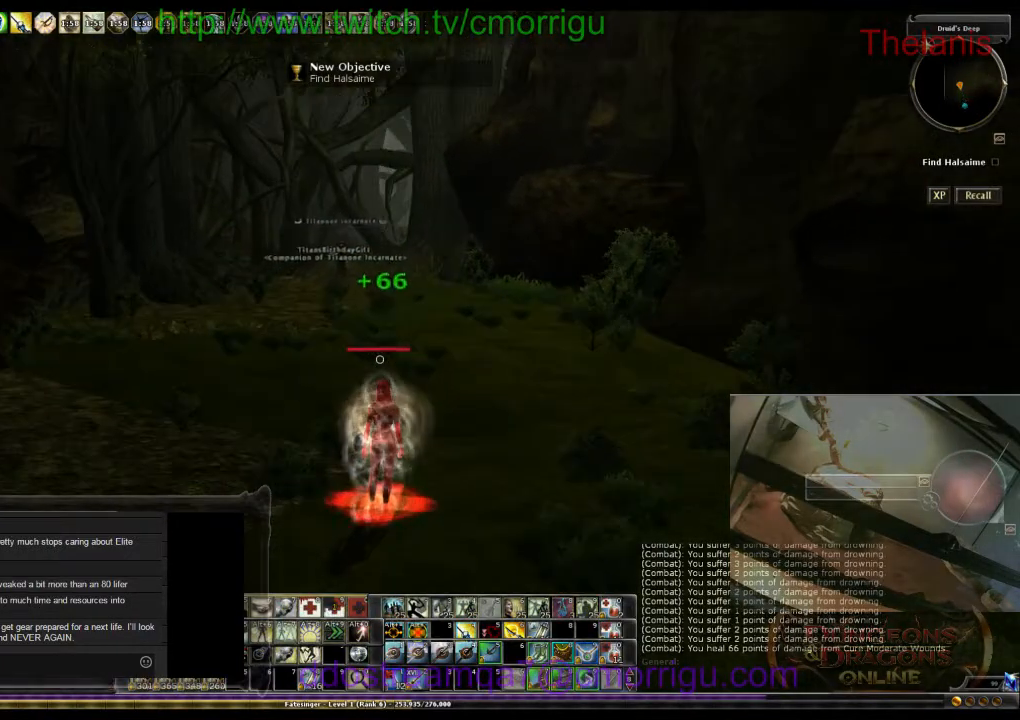
{"keys": [], "events": []}
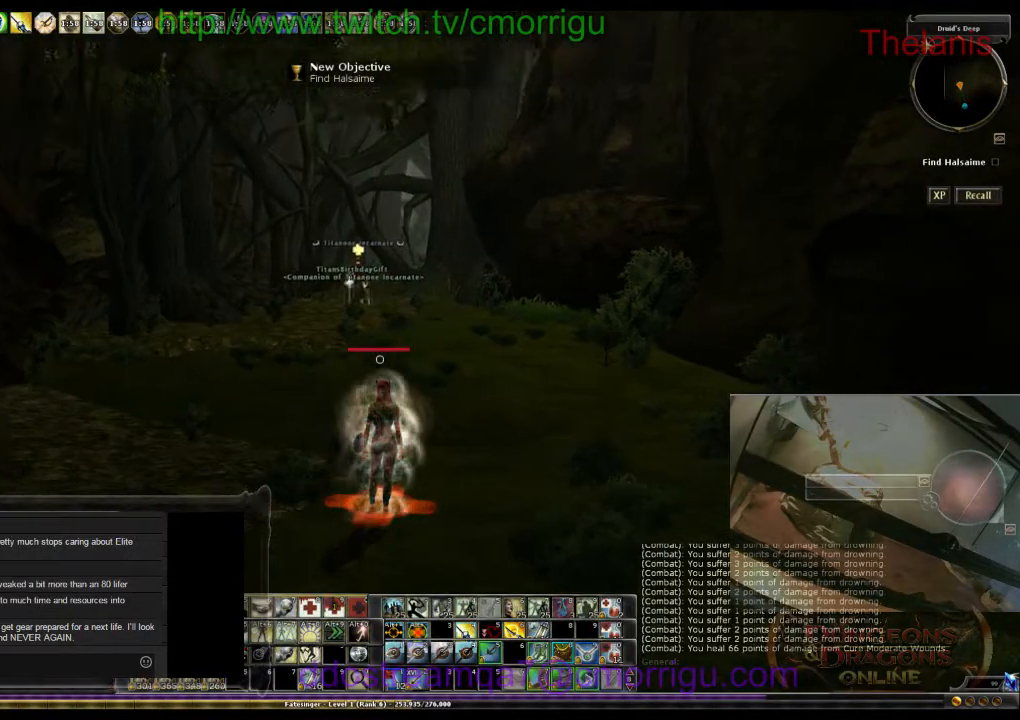
{"keys": ["w"], "events": [[267, "w", "down"]]}
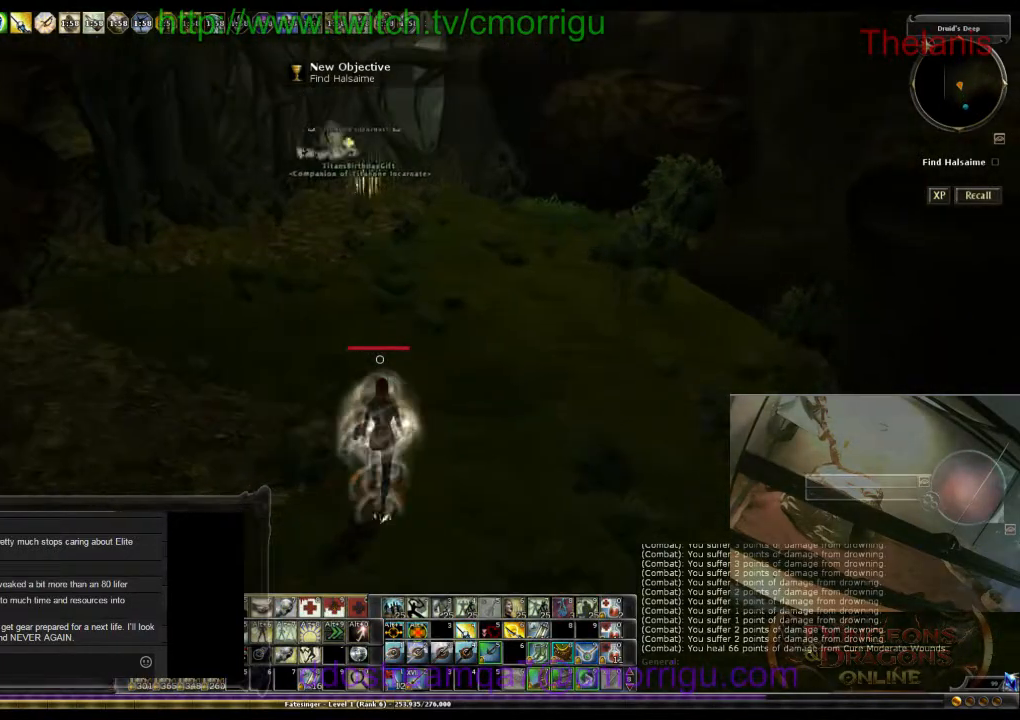
{"keys": ["w"], "events": []}
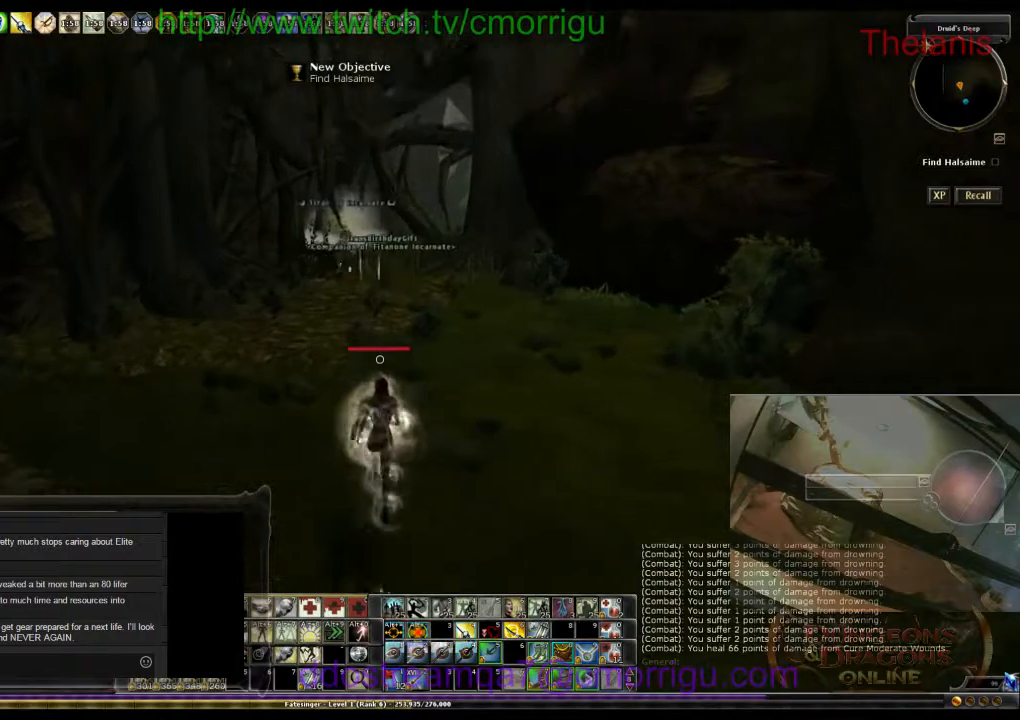
{"keys": ["w"], "events": []}
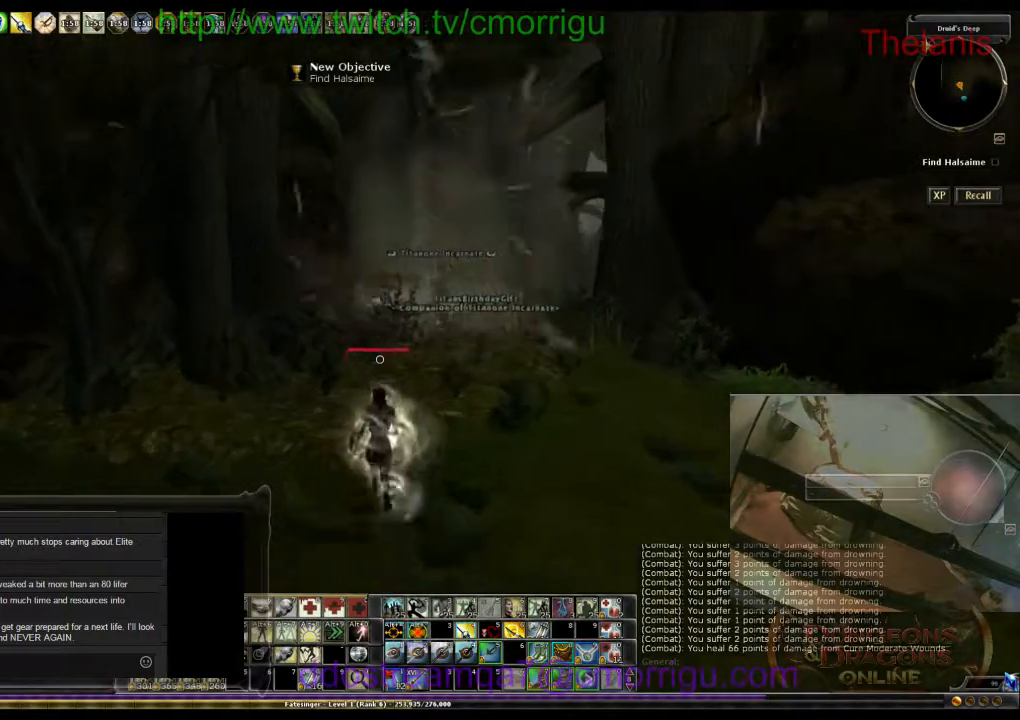
{"keys": ["w"], "events": []}
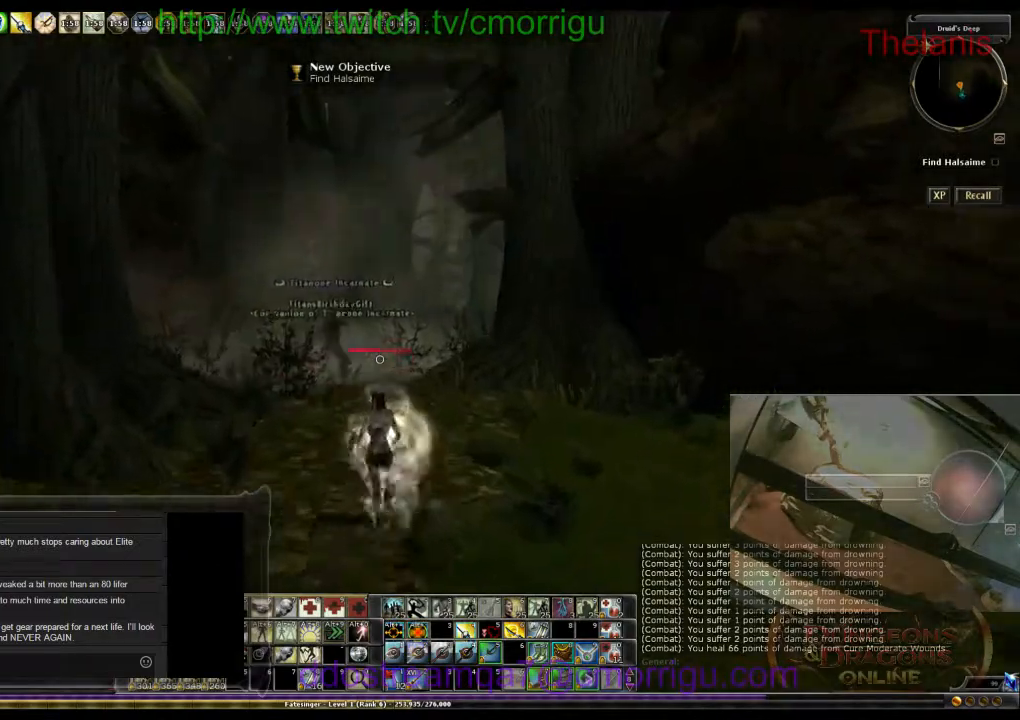
{"keys": ["w"], "events": []}
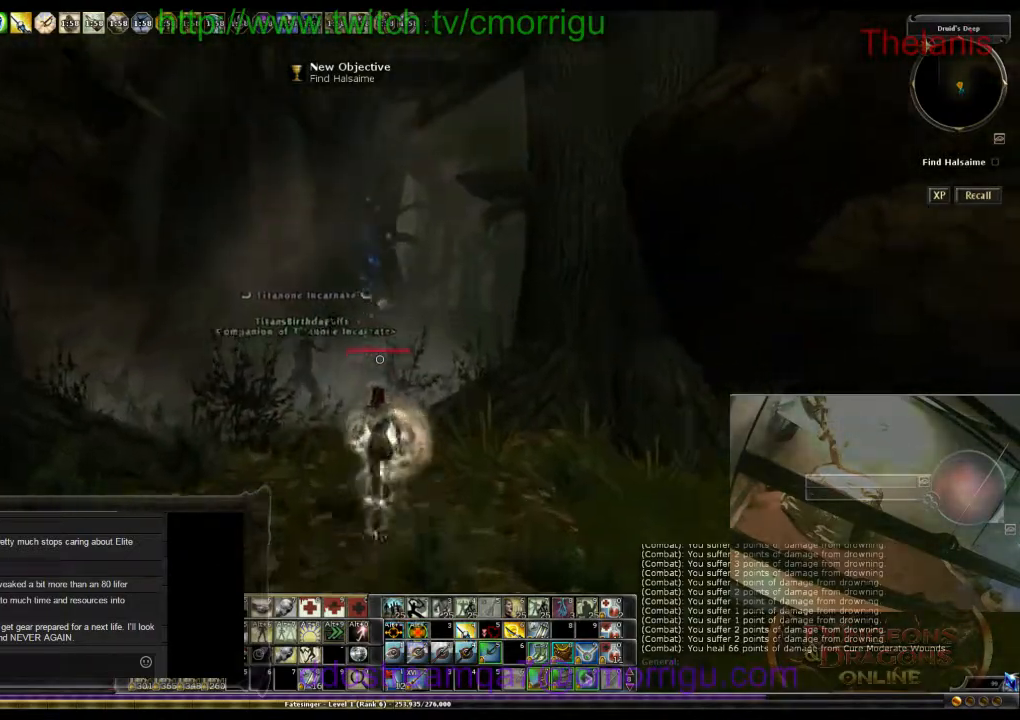
{"keys": [], "events": [[400, "w", "up"]]}
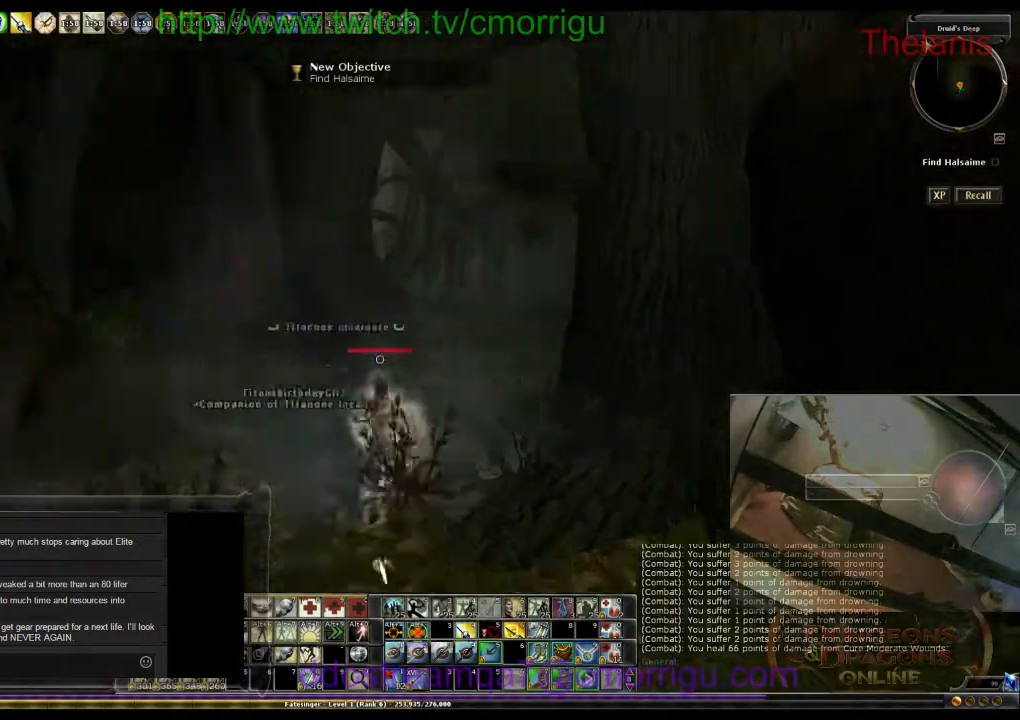
{"keys": ["a"], "events": [[134, "a", "down"]]}
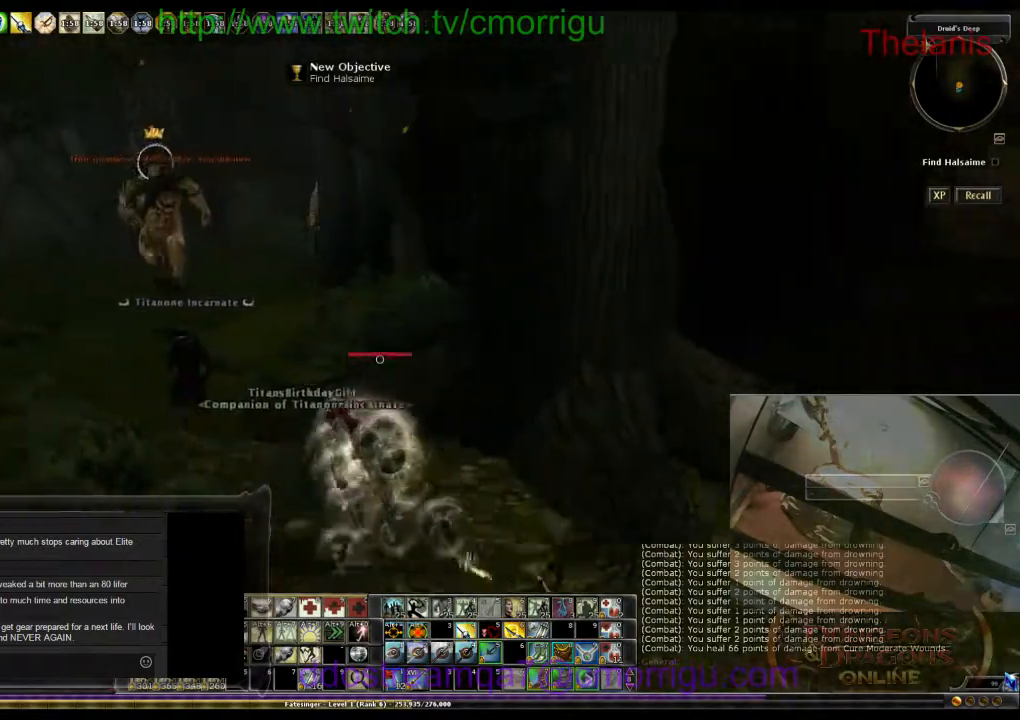
{"keys": [], "events": [[67, "w", "down"], [334, "a", "up"], [400, "w", "up"]]}
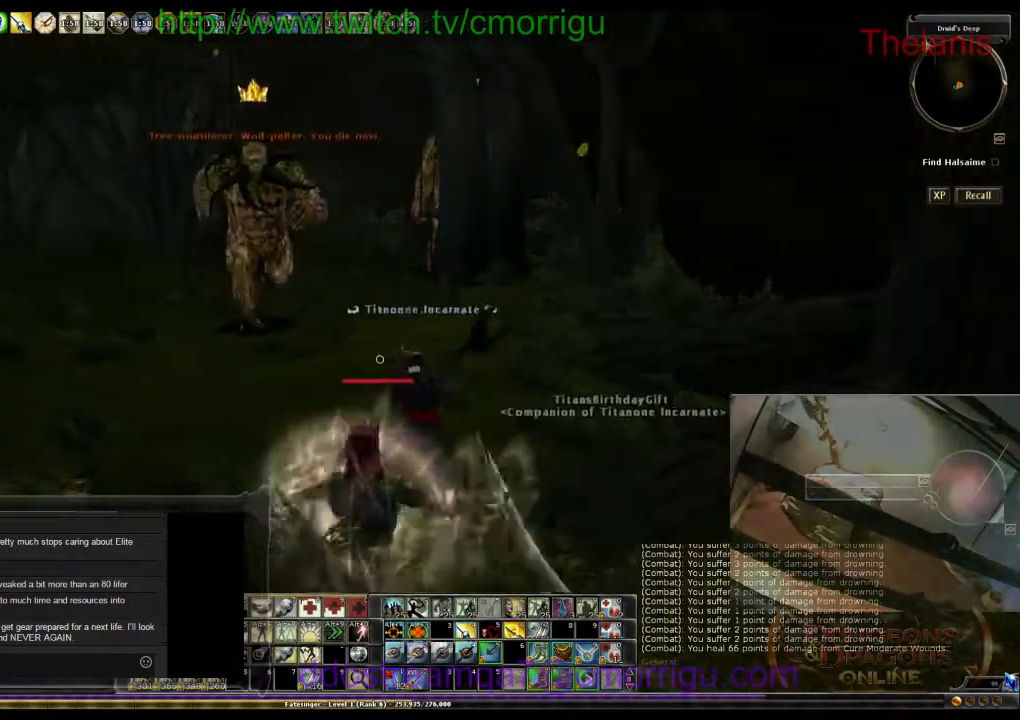
{"keys": ["d"], "events": [[400, "d", "down"]]}
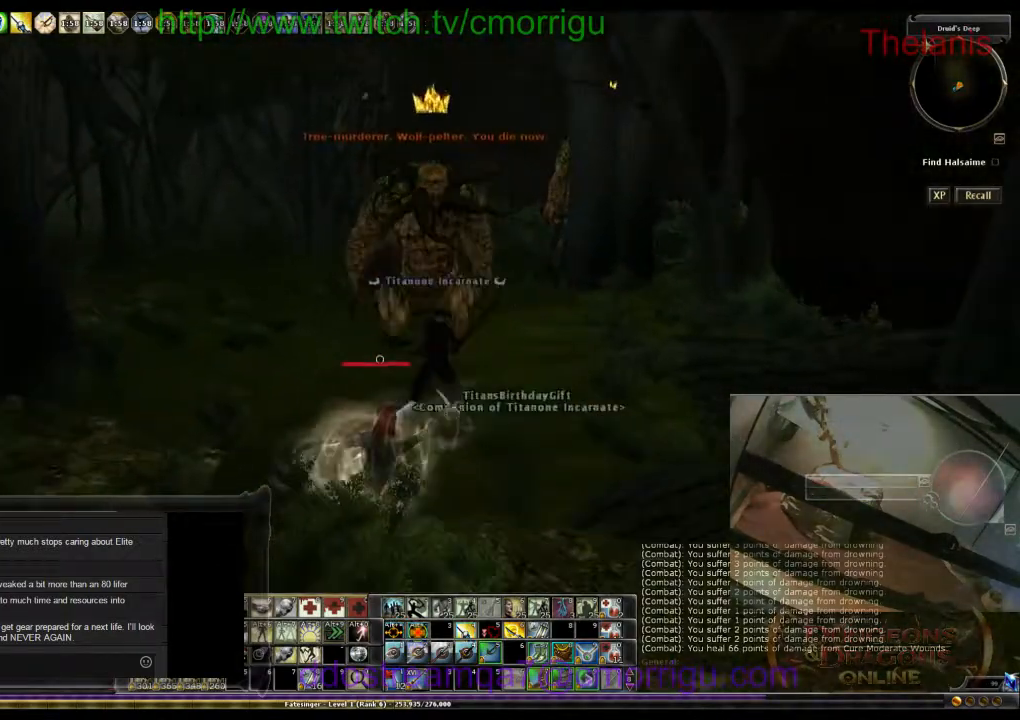
{"keys": ["s"], "events": [[67, "s", "down"], [167, "d", "up"]]}
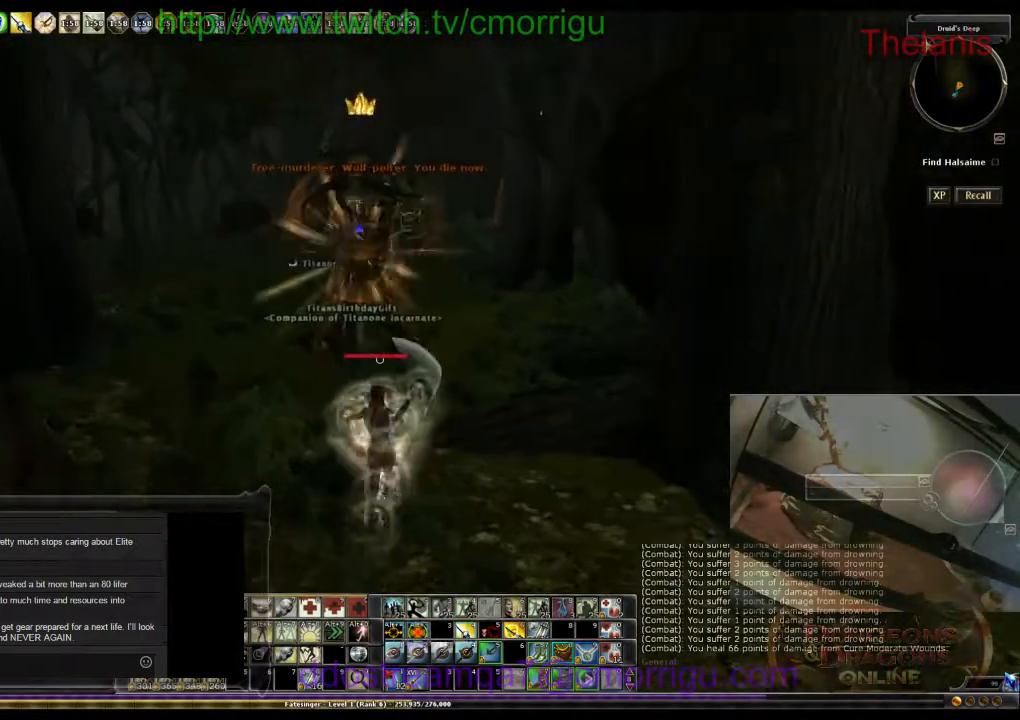
{"keys": ["d"], "events": [[267, "s", "up"], [334, "d", "down"]]}
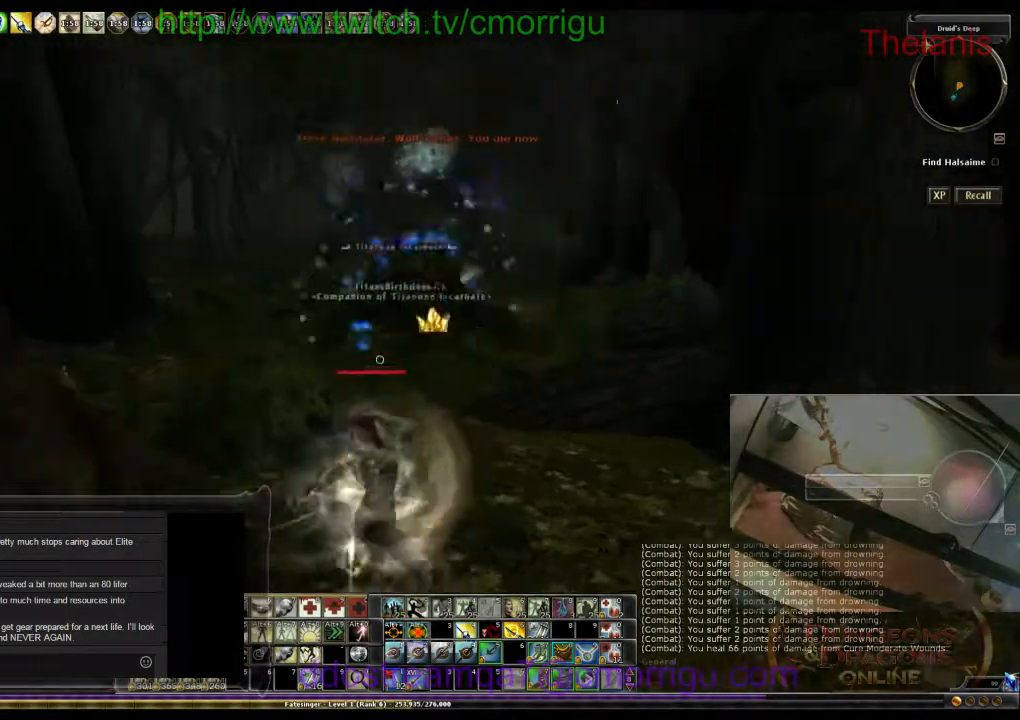
{"keys": ["a", "w"], "events": [[67, "d", "up"], [234, "w", "down"], [300, "a", "down"]]}
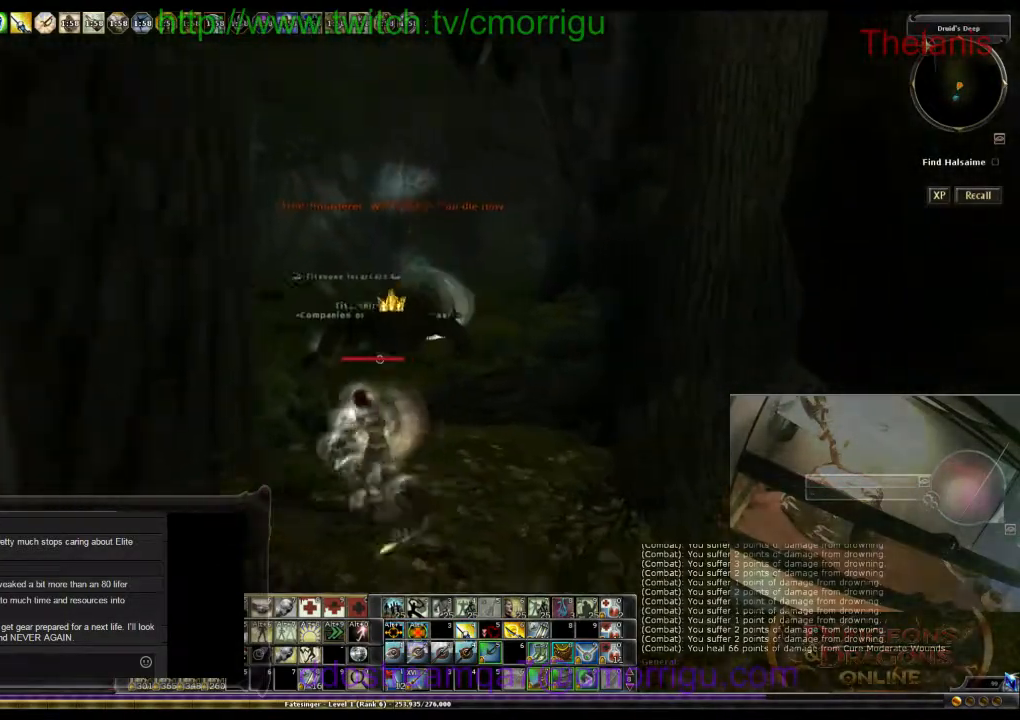
{"keys": ["d", "w"], "events": [[34, "a", "up"], [334, "d", "down"]]}
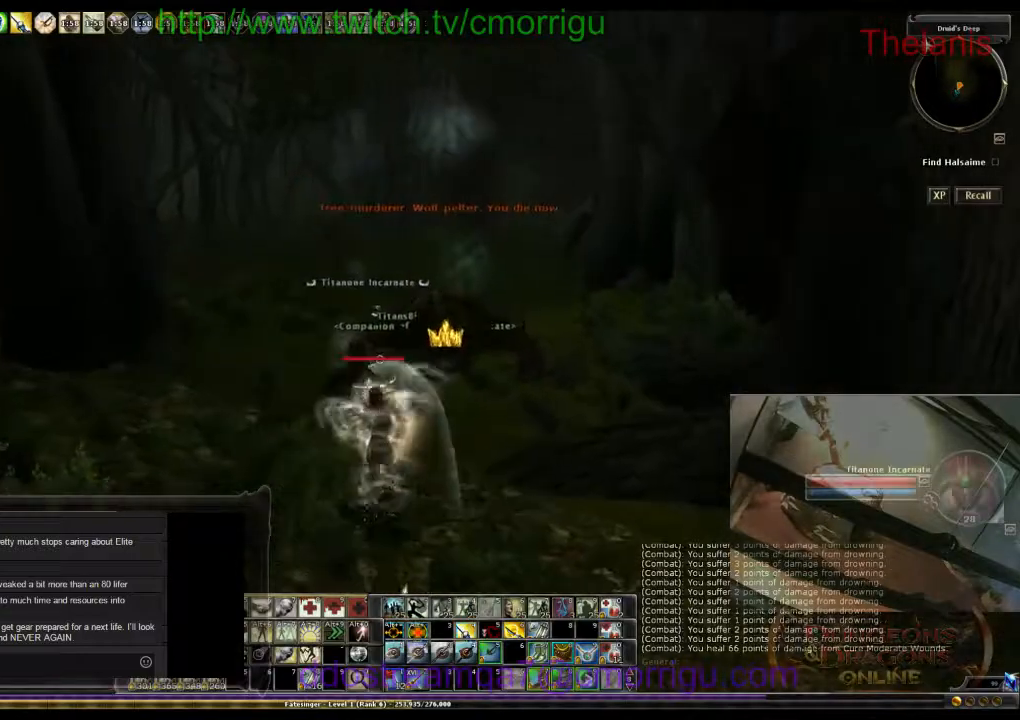
{"keys": [], "events": [[200, "d", "up"], [334, "w", "up"]]}
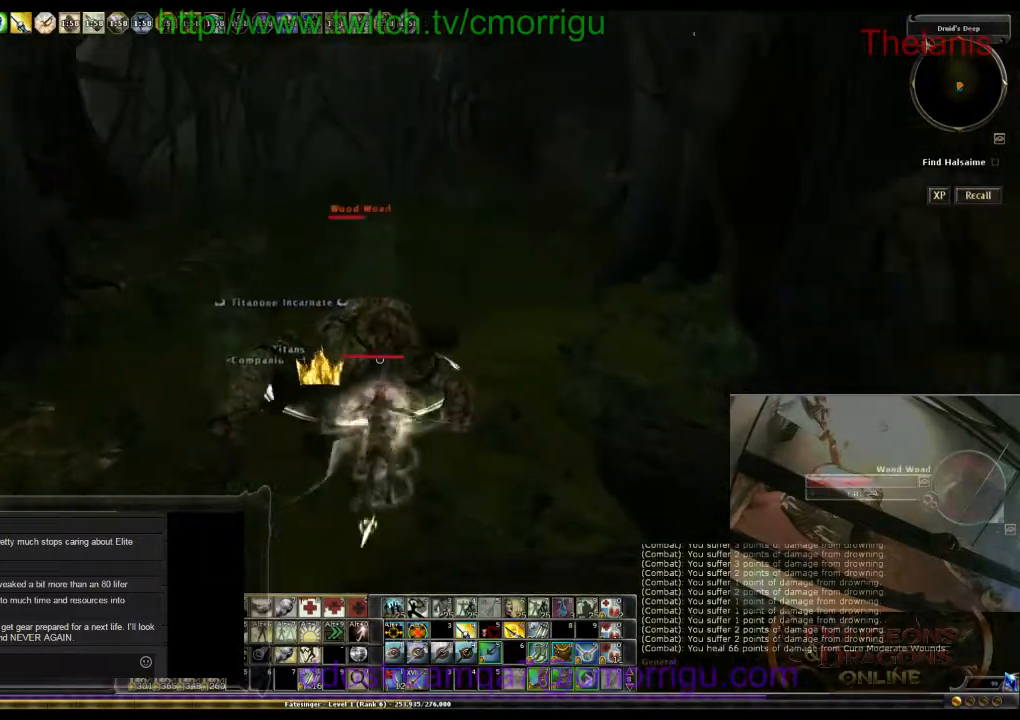
{"keys": [], "events": [[134, "w", "down"], [267, "w", "up"]]}
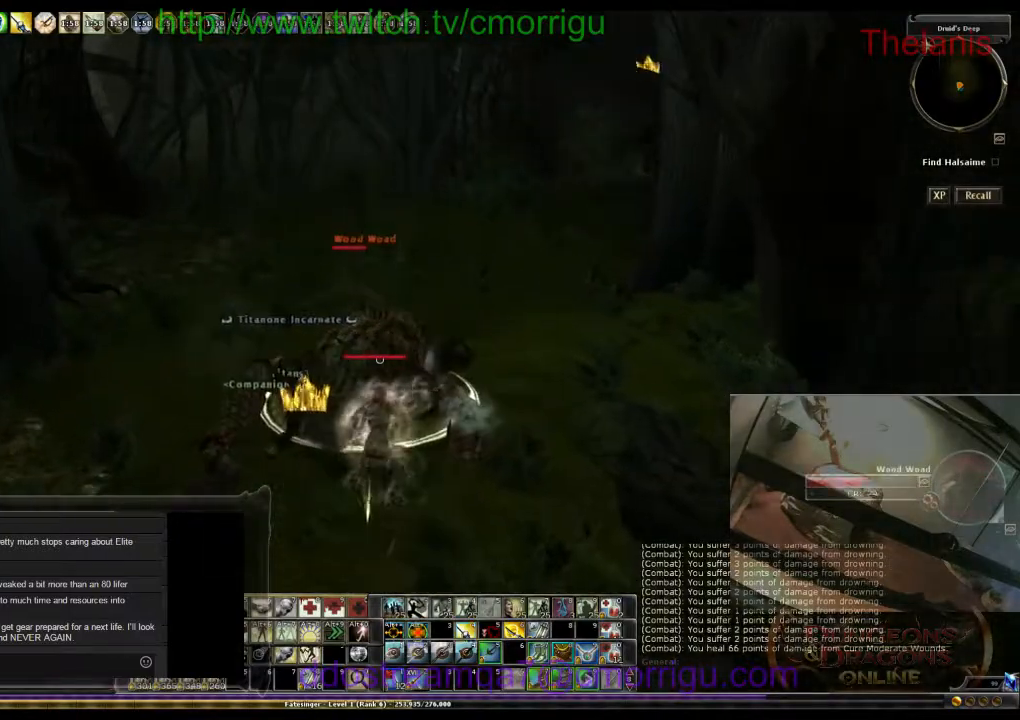
{"keys": [], "events": []}
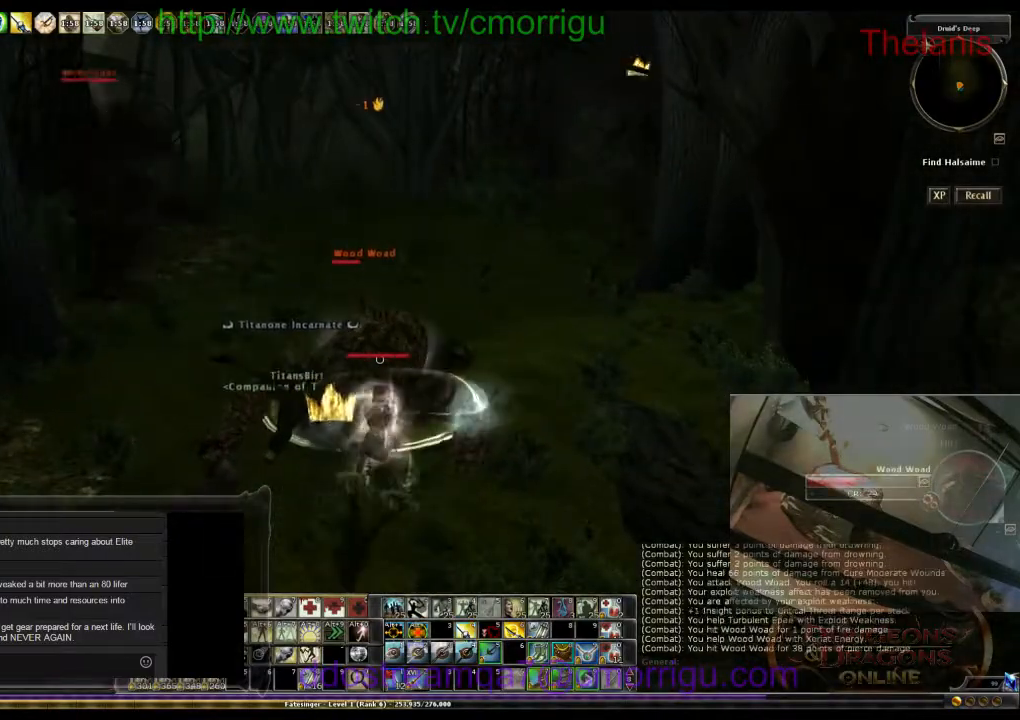
{"keys": [], "events": []}